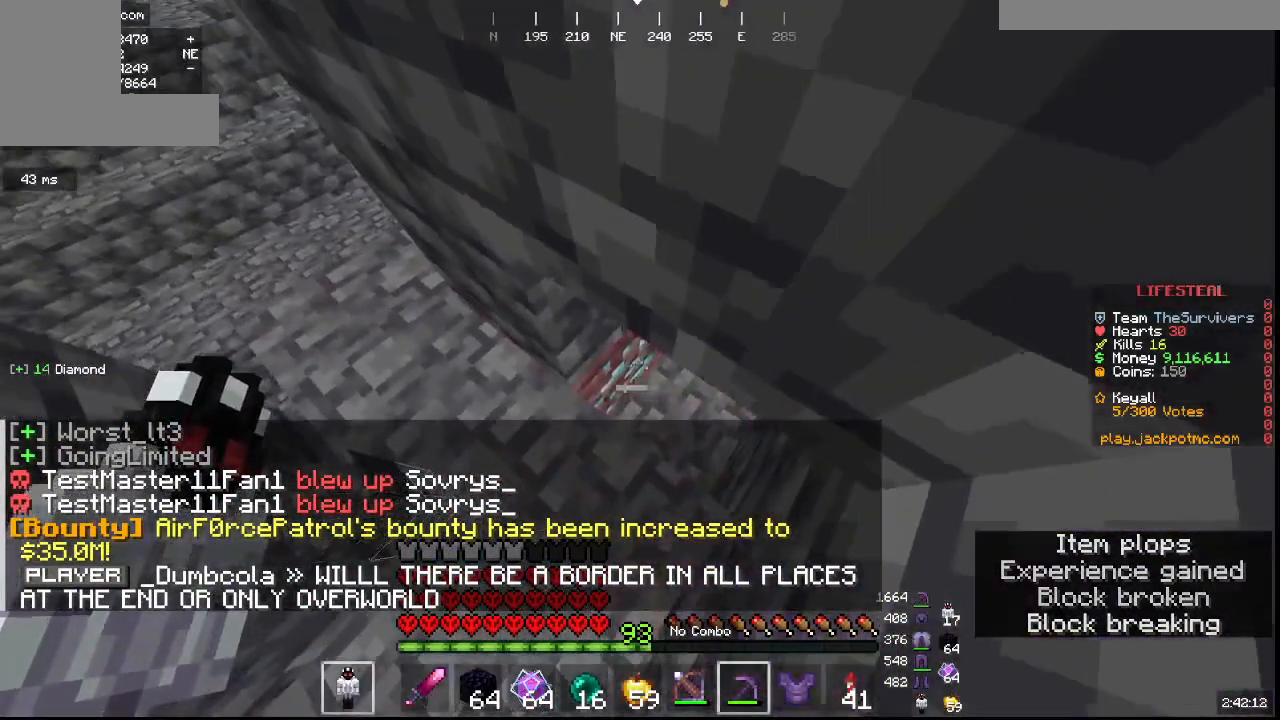
Gameplay with keyboard and mouse; each line is a JSON object with the keys and mouse buttons held at the frame after it. "events" lists presses ("down") and releases ("up") of "a", "d", "s", "w", "mouse_left" and "mouse_right" between this image and that frame as [ms after this image, input, new state], when the widget could be followed in between. "mouse_left", "mouse_right" = the "left", "right" buttons of the "mouse" list. No other keys are recorded. Fast repeated clicks can show as one long hold. Mouse movement is not recorded.
{"keys": [], "mouse": ["left"], "events": [[83, "mouse_left", "down"]]}
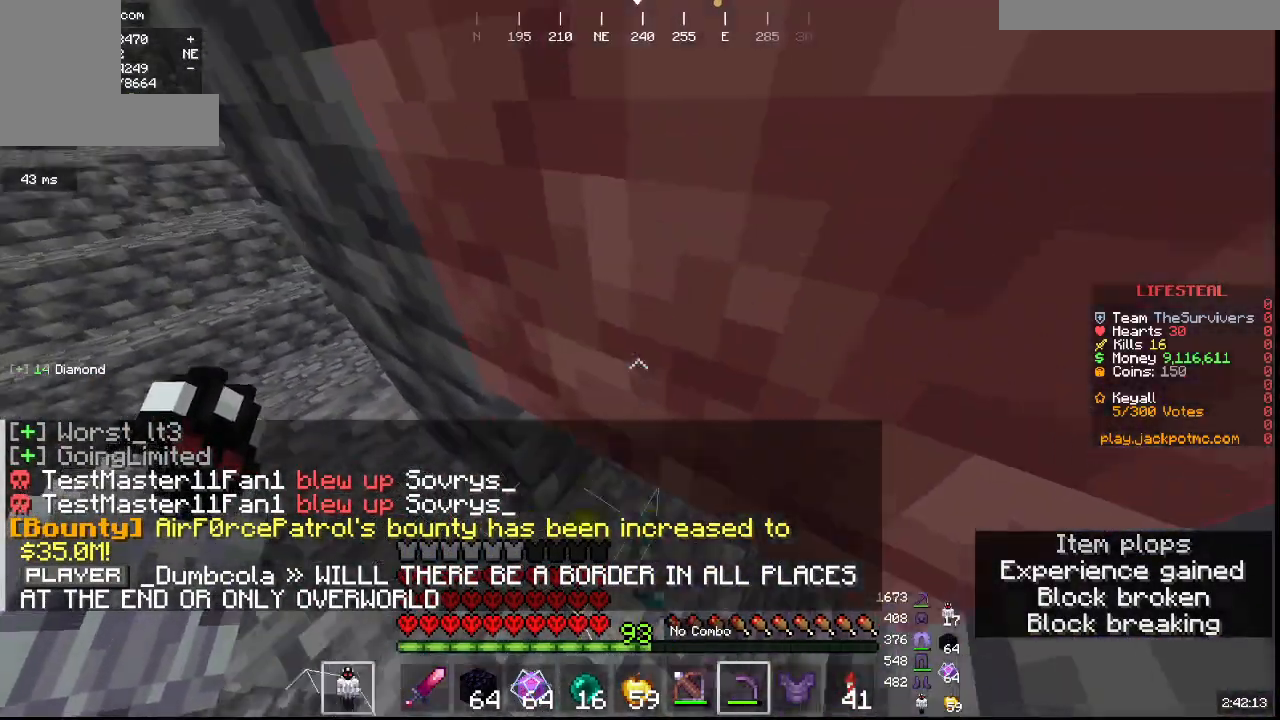
{"keys": ["d"], "mouse": ["left"]}
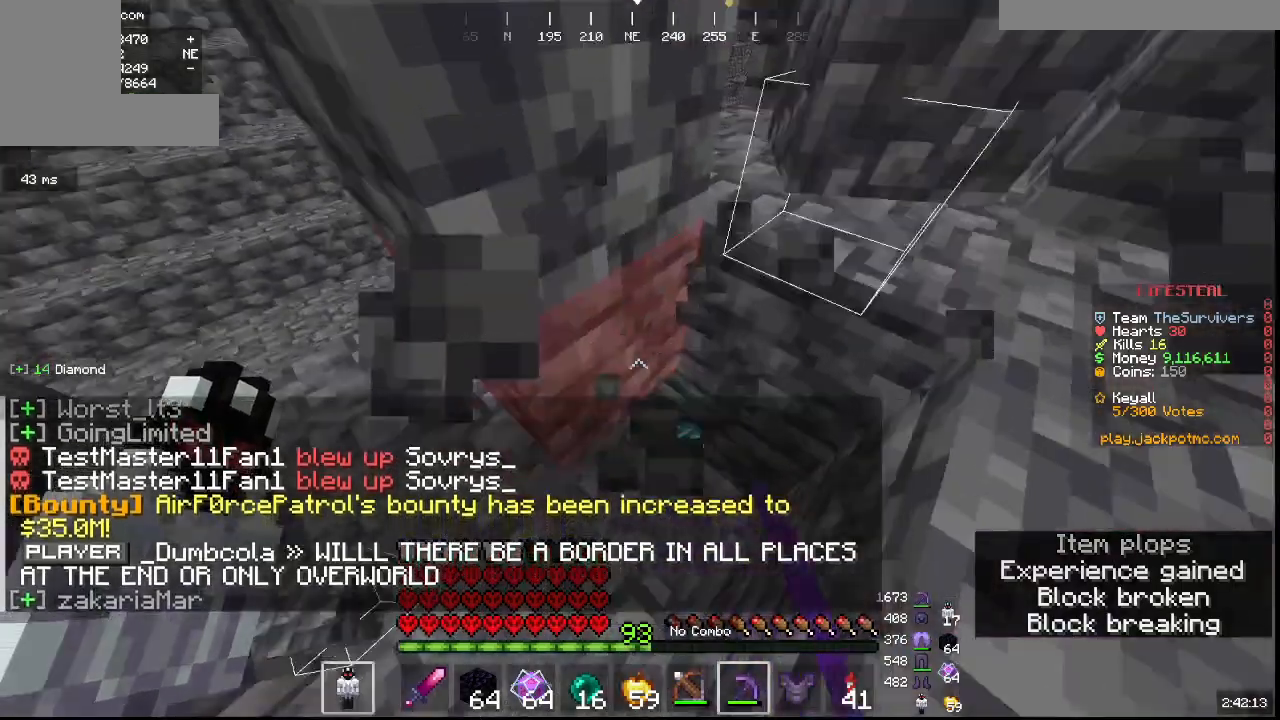
{"keys": [], "mouse": [], "events": [[33, "mouse_left", "up"], [100, "w", "down"], [450, "d", "up"], [450, "w", "up"]]}
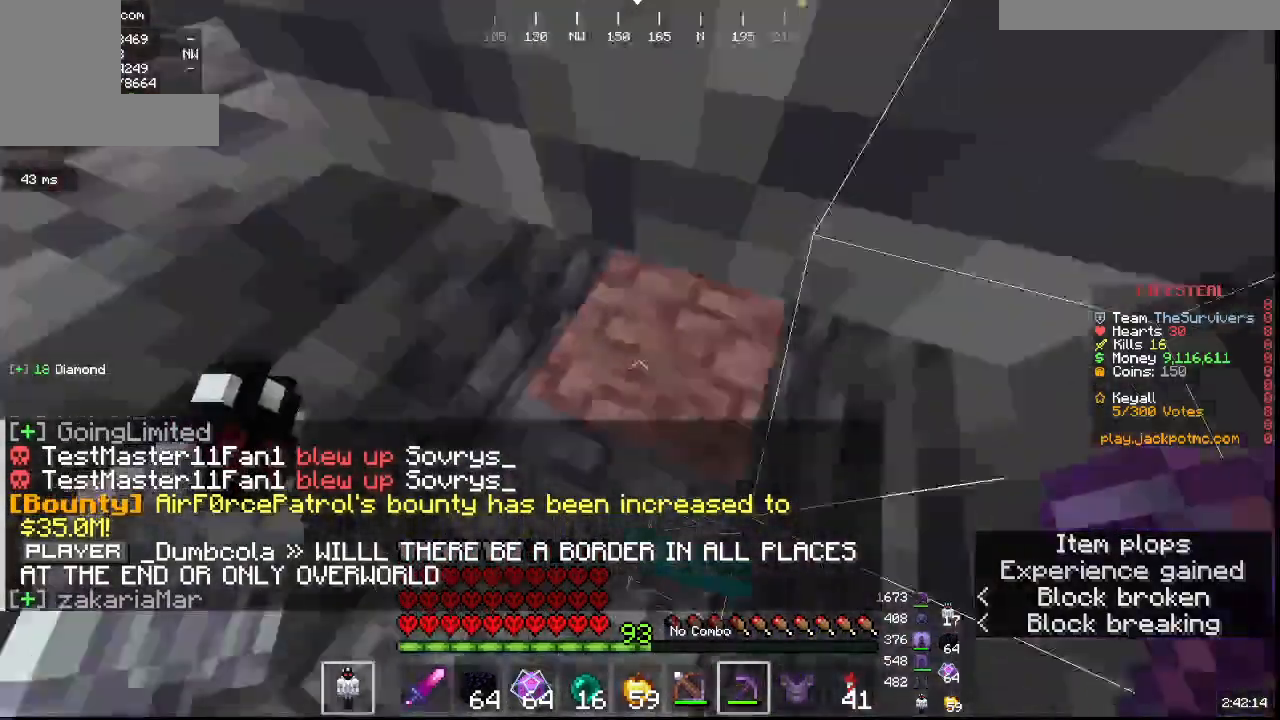
{"keys": [], "mouse": [], "events": []}
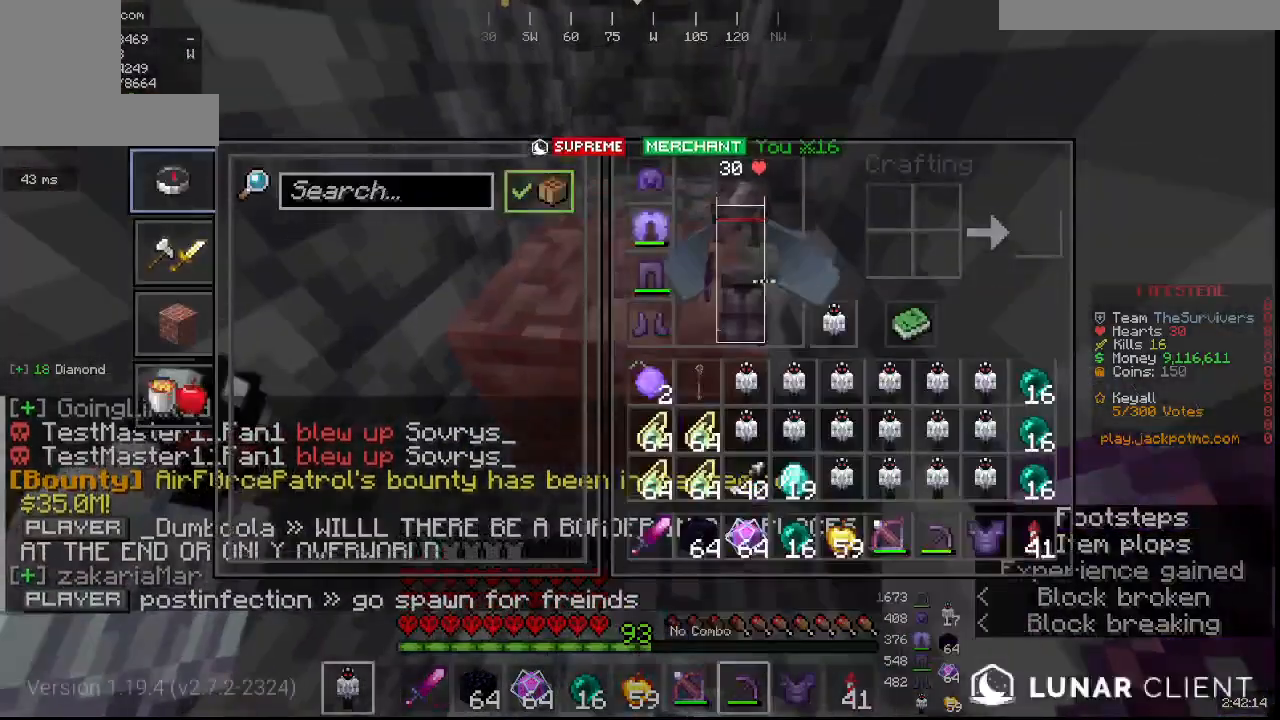
{"keys": ["w"], "mouse": ["left"], "events": [[267, "mouse_left", "down"], [483, "w", "down"]]}
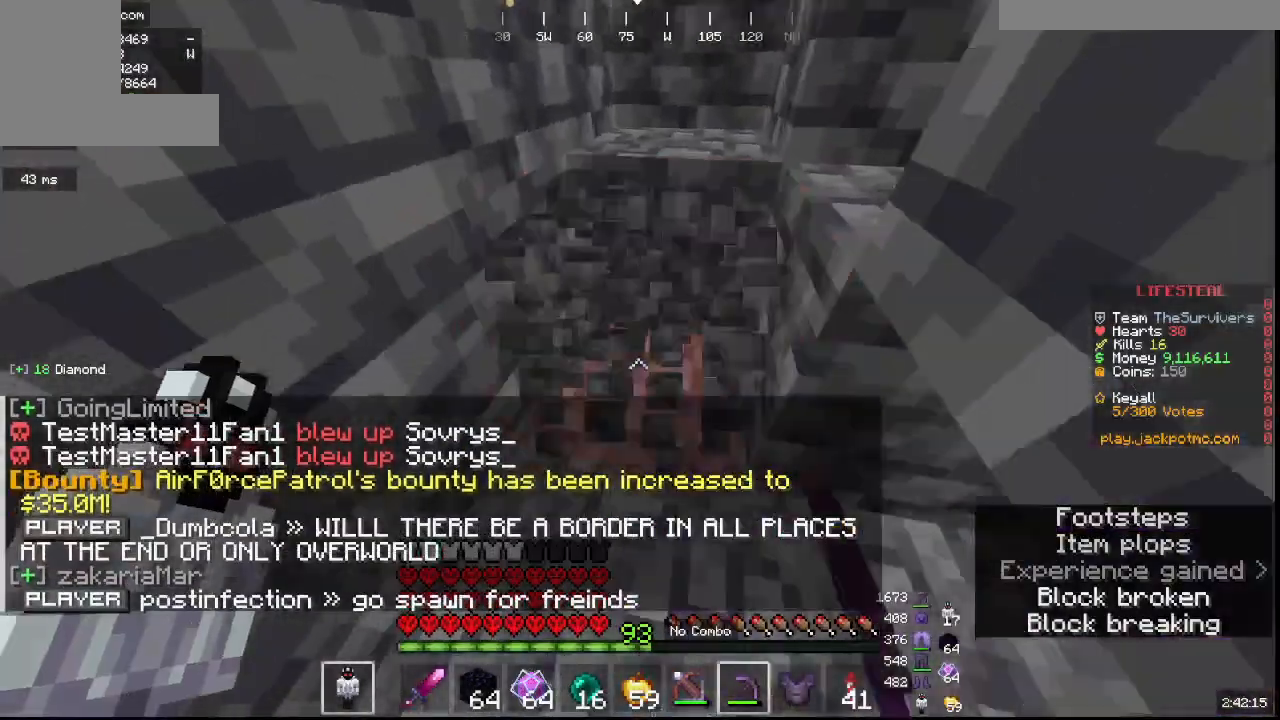
{"keys": [], "mouse": ["left"], "events": [[250, "w", "up"]]}
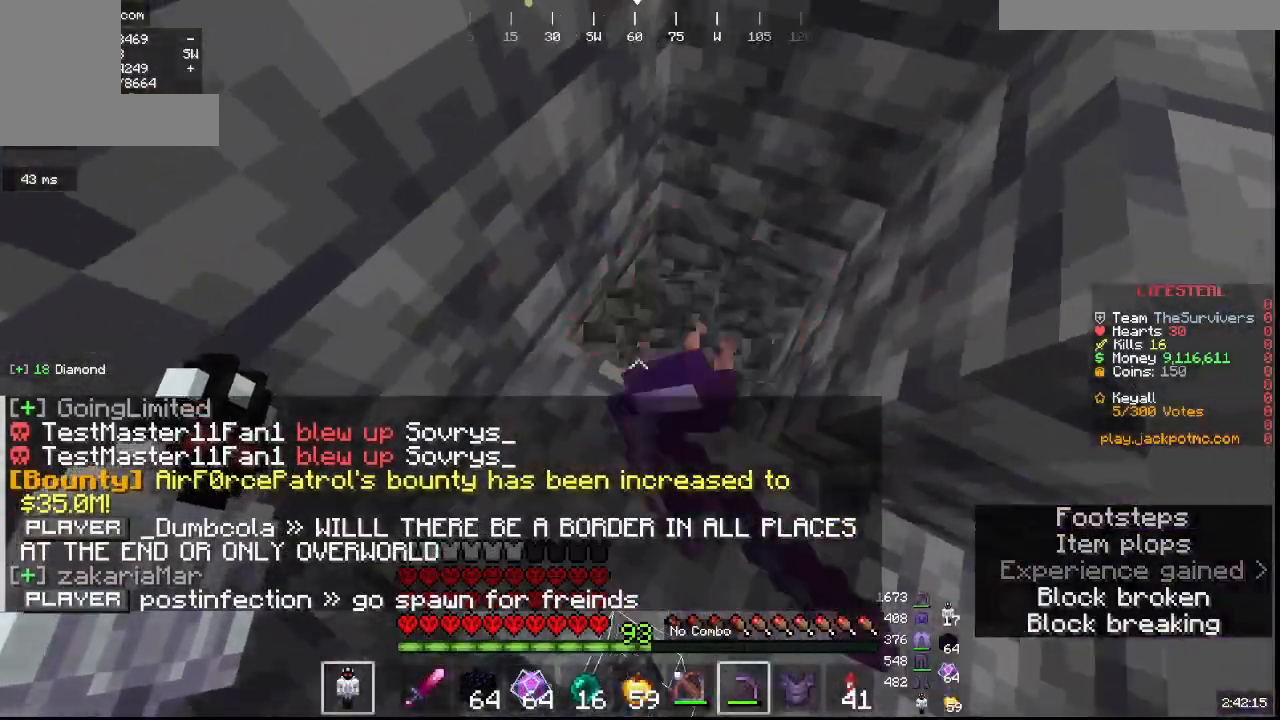
{"keys": [], "mouse": ["left"], "events": []}
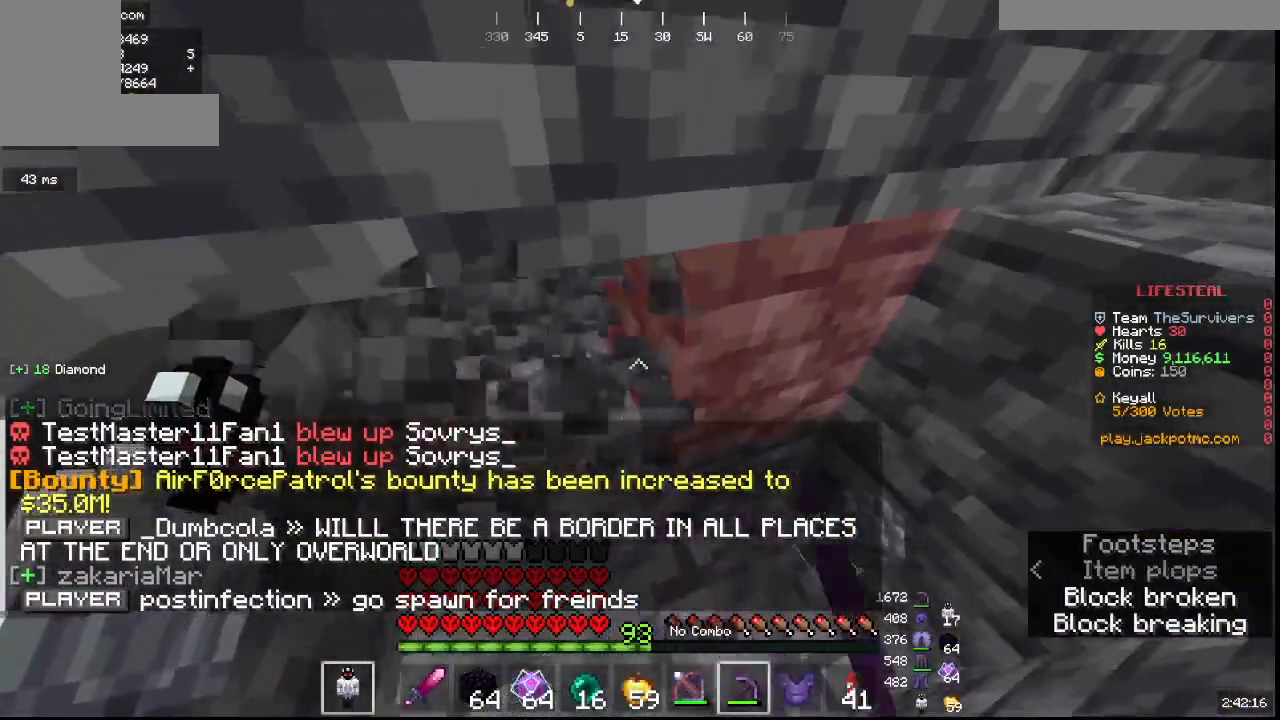
{"keys": ["w"], "mouse": ["left"]}
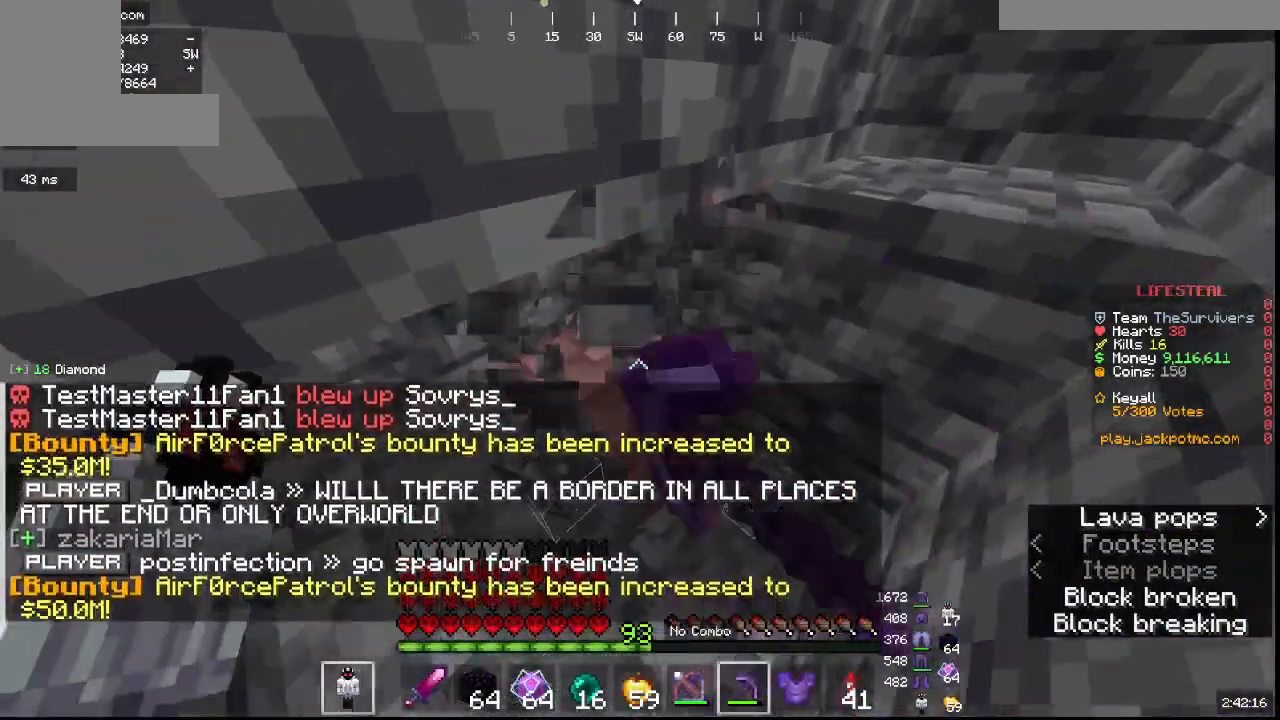
{"keys": ["w"], "mouse": []}
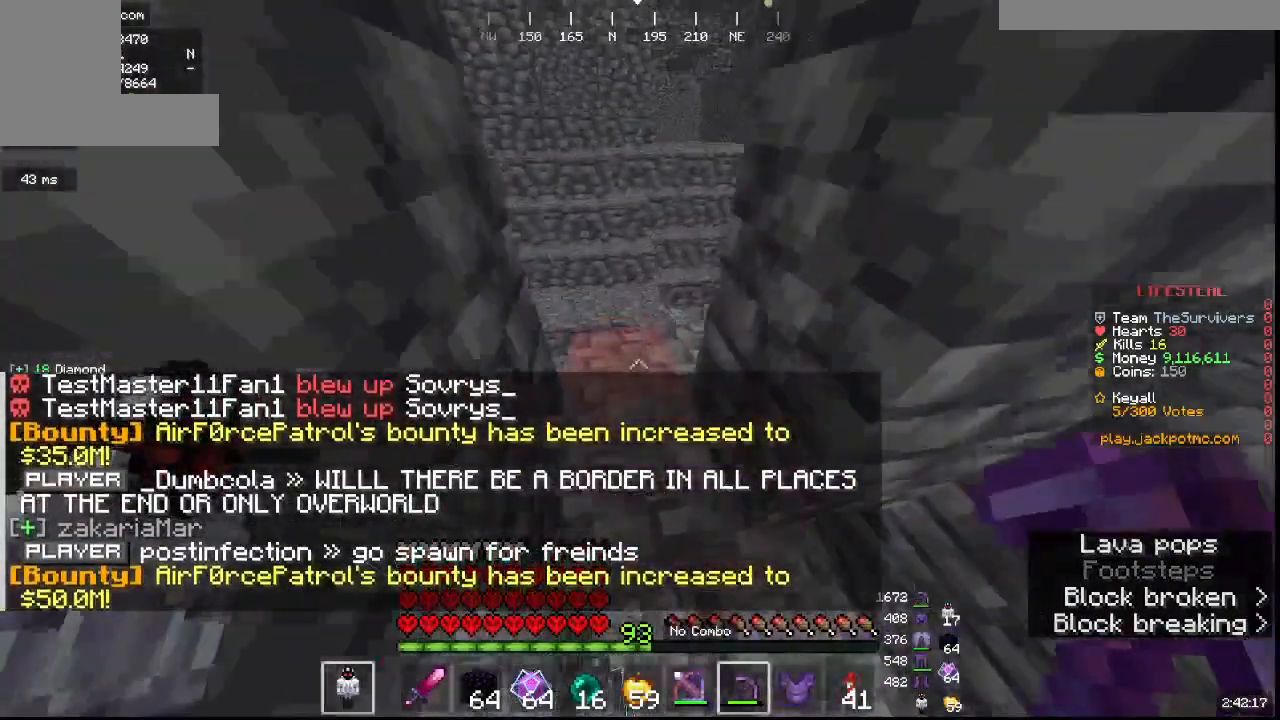
{"keys": ["a"], "mouse": ["left"]}
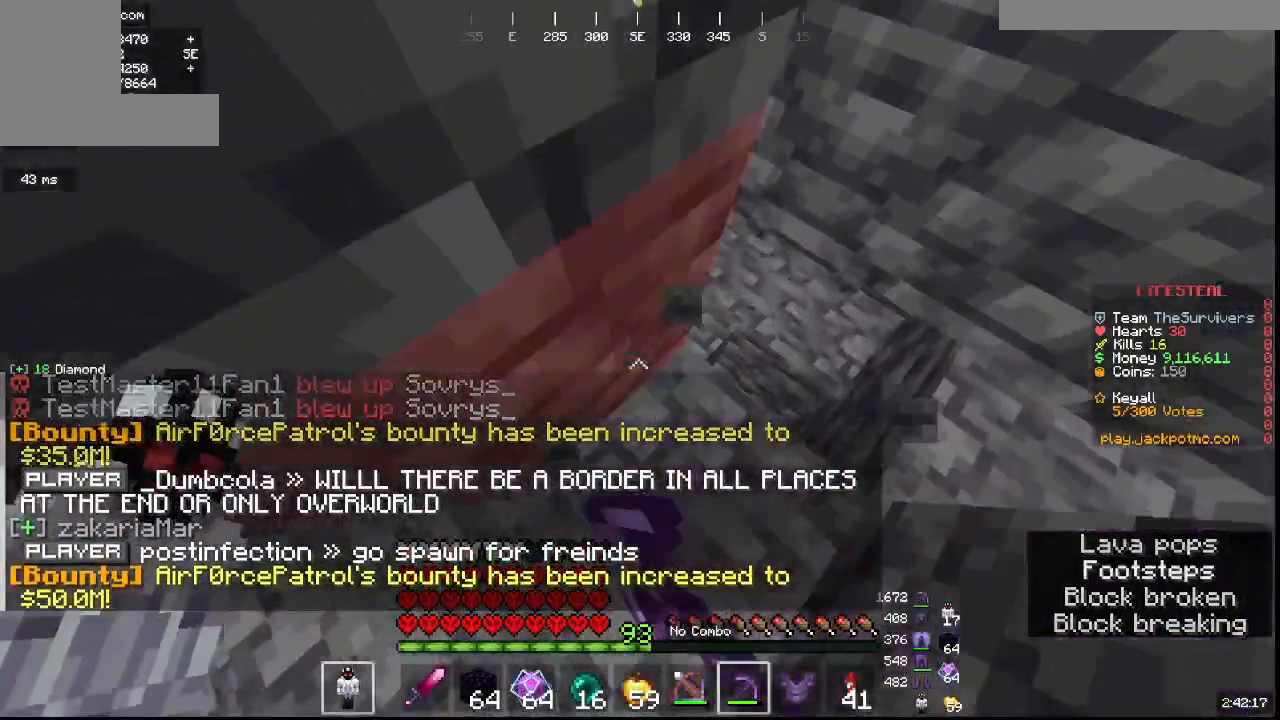
{"keys": [], "mouse": ["left"]}
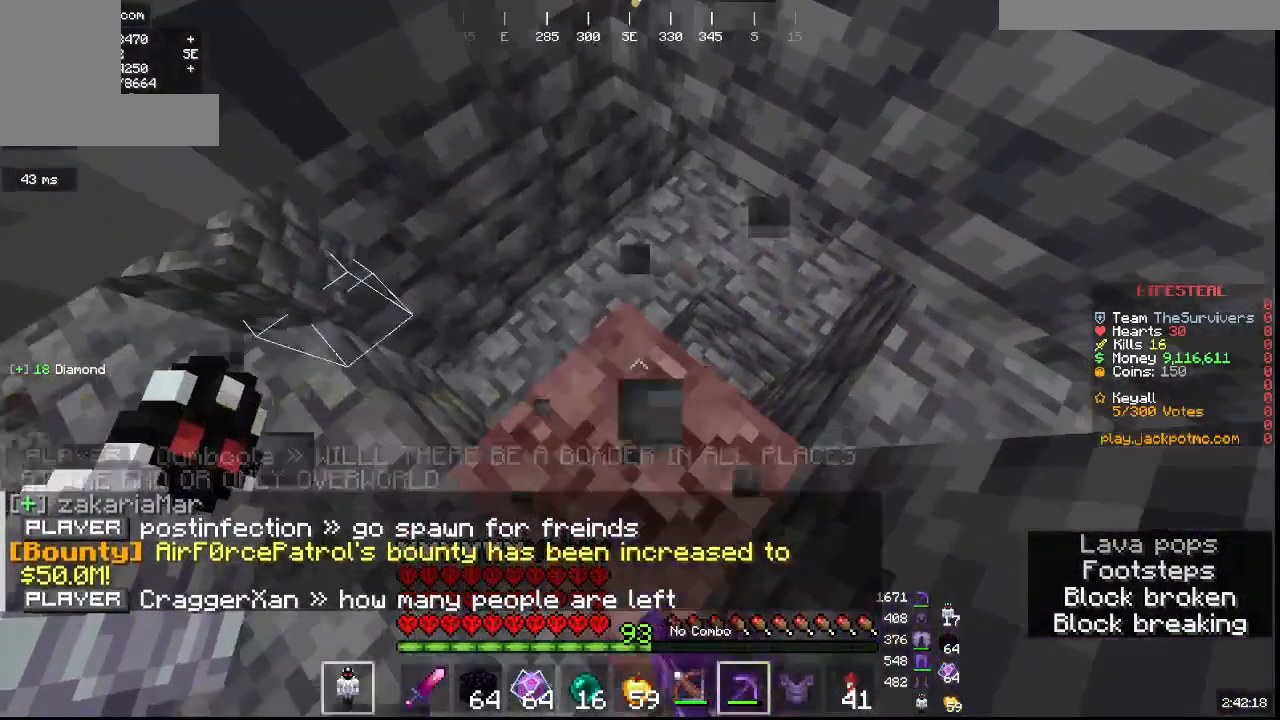
{"keys": ["s"], "mouse": ["left"]}
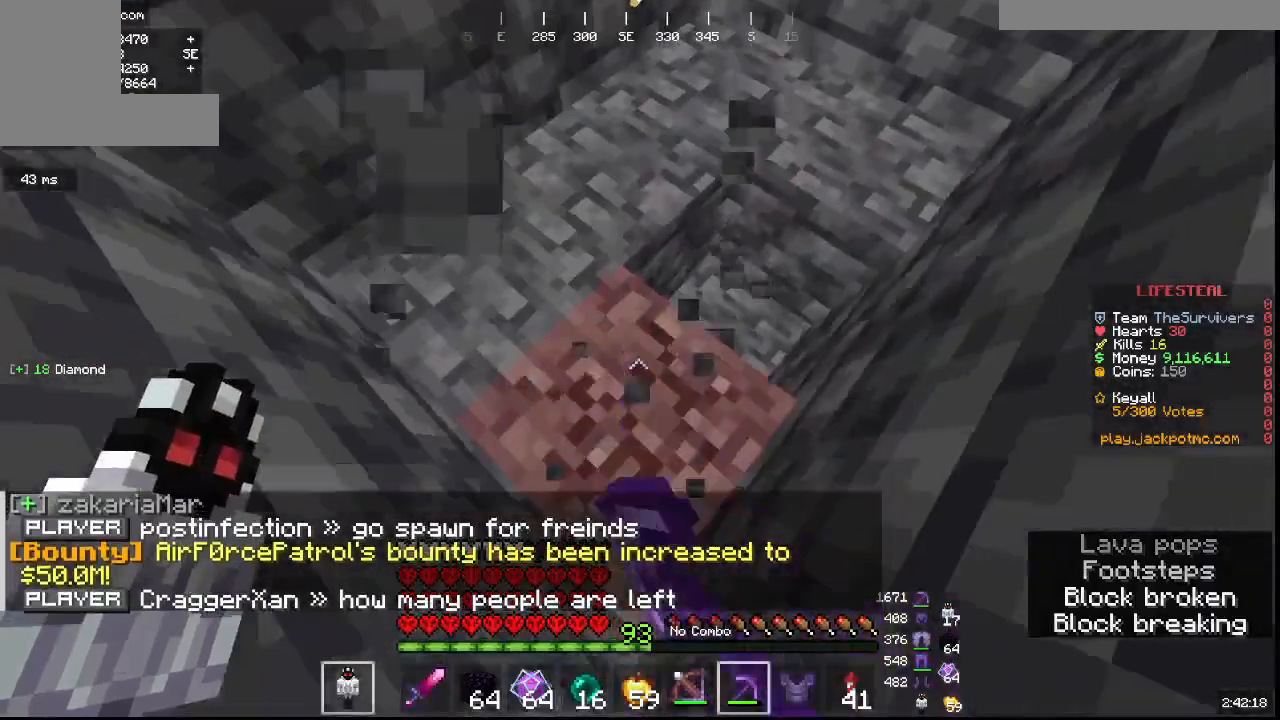
{"keys": ["s"], "mouse": [], "events": [[283, "mouse_left", "up"]]}